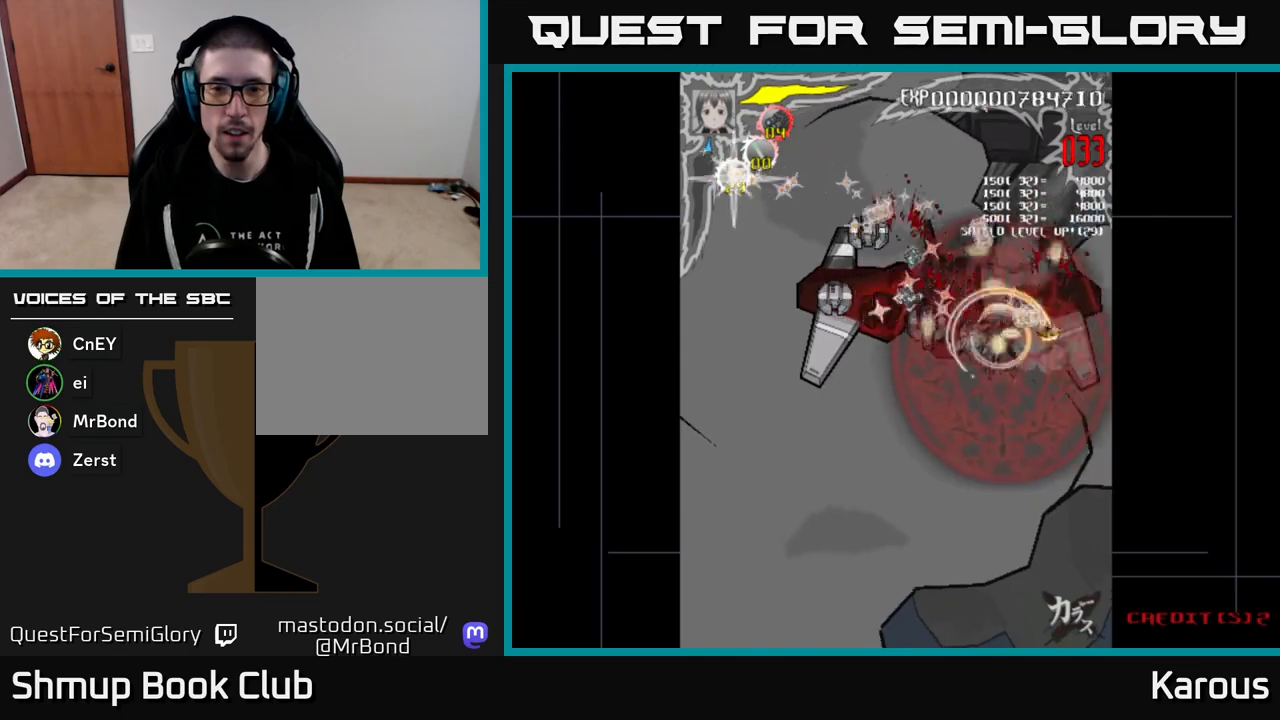
Gameplay with a controller (Xbox layout); each line is a JSON object with the inputs held at the frame after it. "events" lists button and stick changes between this image and that frame as [ms after this image, input, new state], when the widget could be followed in between. Not read: left_stick right_stick.
{"buttons": ["DPAD_UP", "DPAD_LEFT"], "events": [[433, "DPAD_UP", "down"]]}
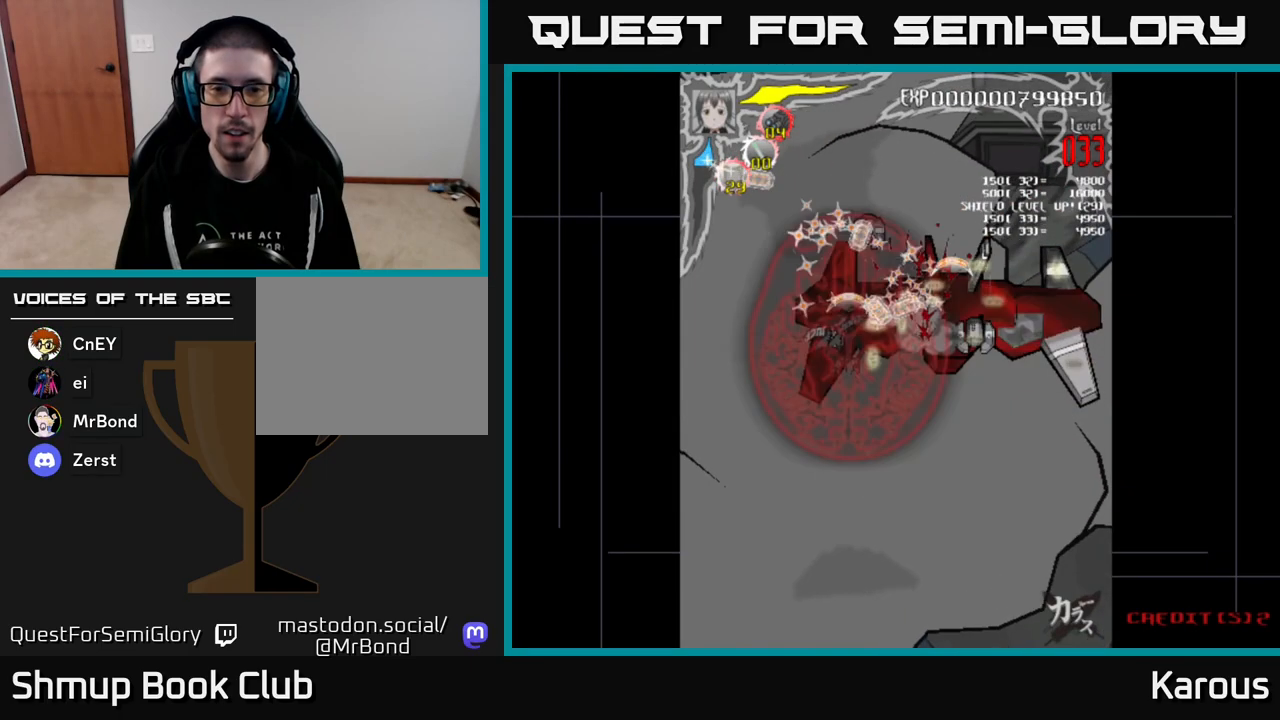
{"buttons": ["DPAD_DOWN"], "events": [[50, "DPAD_LEFT", "up"], [100, "DPAD_RIGHT", "down"], [300, "DPAD_UP", "up"], [333, "DPAD_RIGHT", "up"], [350, "DPAD_DOWN", "down"]]}
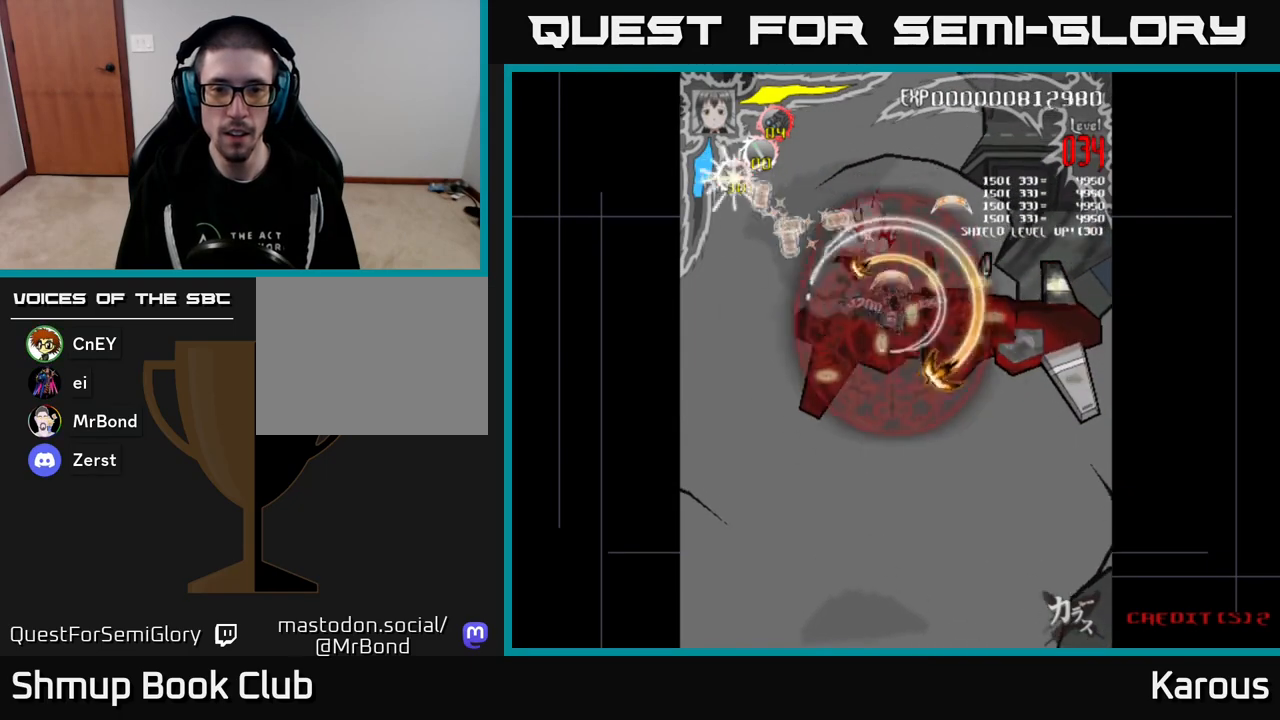
{"buttons": [], "events": [[50, "DPAD_RIGHT", "down"], [233, "DPAD_DOWN", "up"], [433, "DPAD_RIGHT", "up"]]}
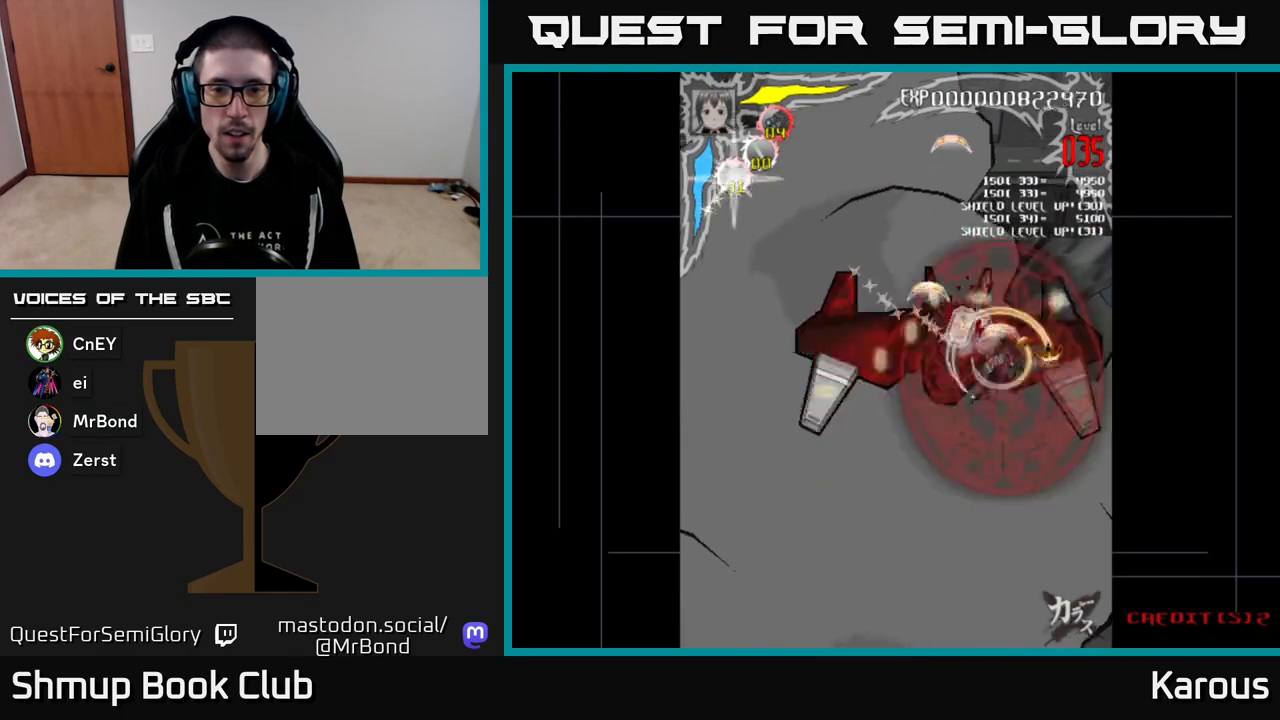
{"buttons": ["A"], "events": [[17, "DPAD_DOWN", "down"], [17, "DPAD_LEFT", "down"], [100, "DPAD_LEFT", "up"], [133, "A", "down"], [183, "DPAD_DOWN", "up"], [183, "DPAD_LEFT", "down"], [333, "DPAD_LEFT", "up"], [367, "DPAD_RIGHT", "down"], [450, "DPAD_RIGHT", "up"]]}
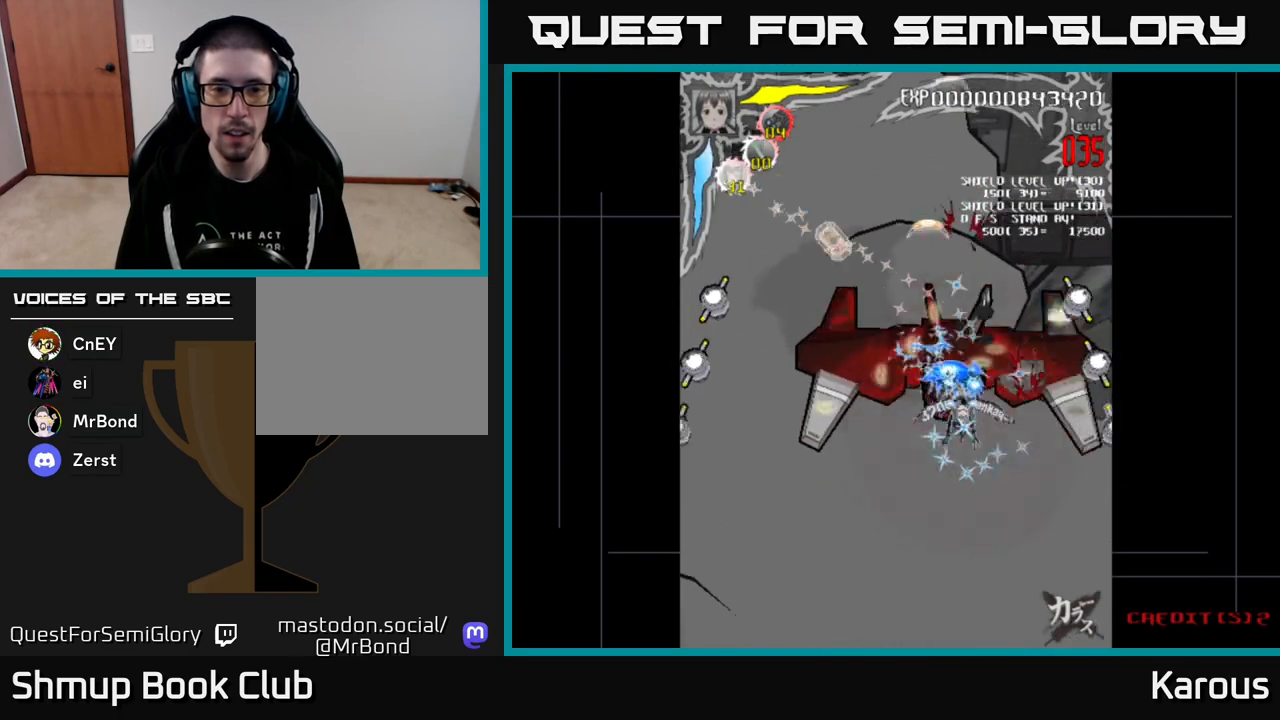
{"buttons": ["DPAD_UP", "DPAD_RIGHT"], "events": [[100, "DPAD_UP", "down"], [183, "DPAD_RIGHT", "down"], [267, "DPAD_UP", "up"], [300, "X", "down"], [317, "A", "up"], [417, "X", "up"], [483, "DPAD_UP", "down"]]}
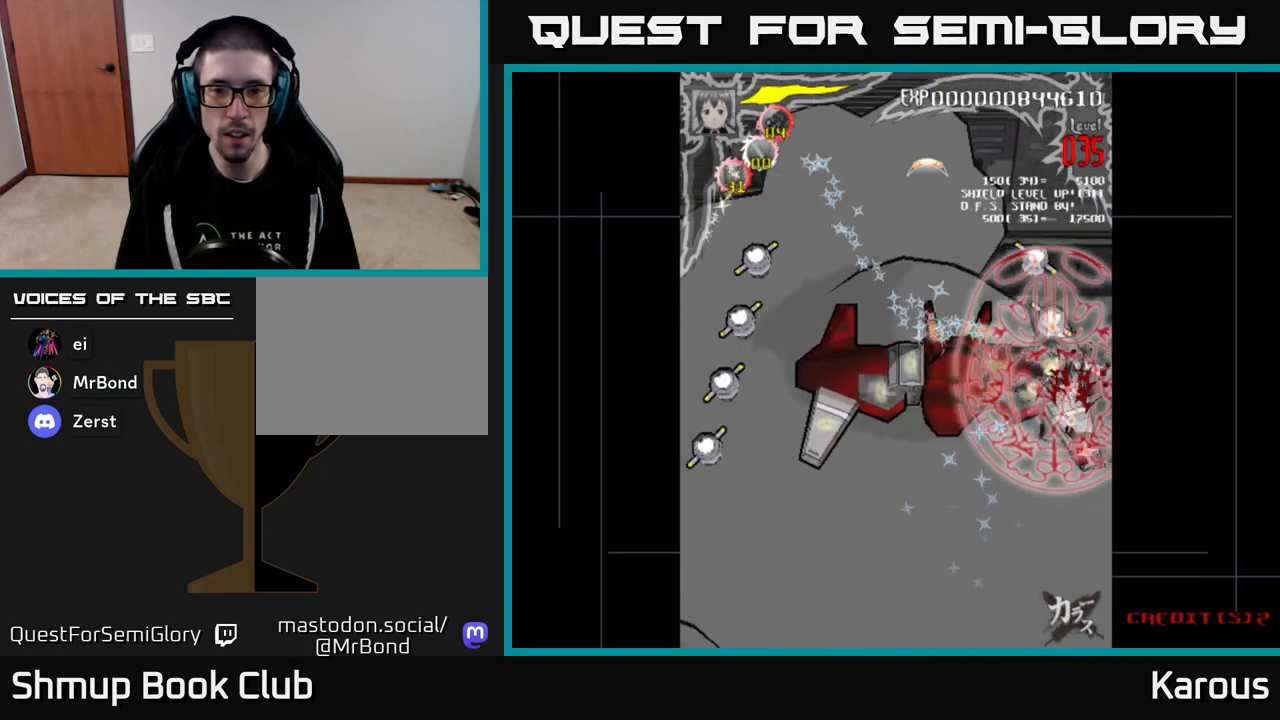
{"buttons": ["DPAD_DOWN"], "events": [[17, "DPAD_RIGHT", "up"], [100, "DPAD_LEFT", "down"], [117, "DPAD_LEFT", "up"], [150, "DPAD_UP", "up"], [200, "DPAD_DOWN", "down"]]}
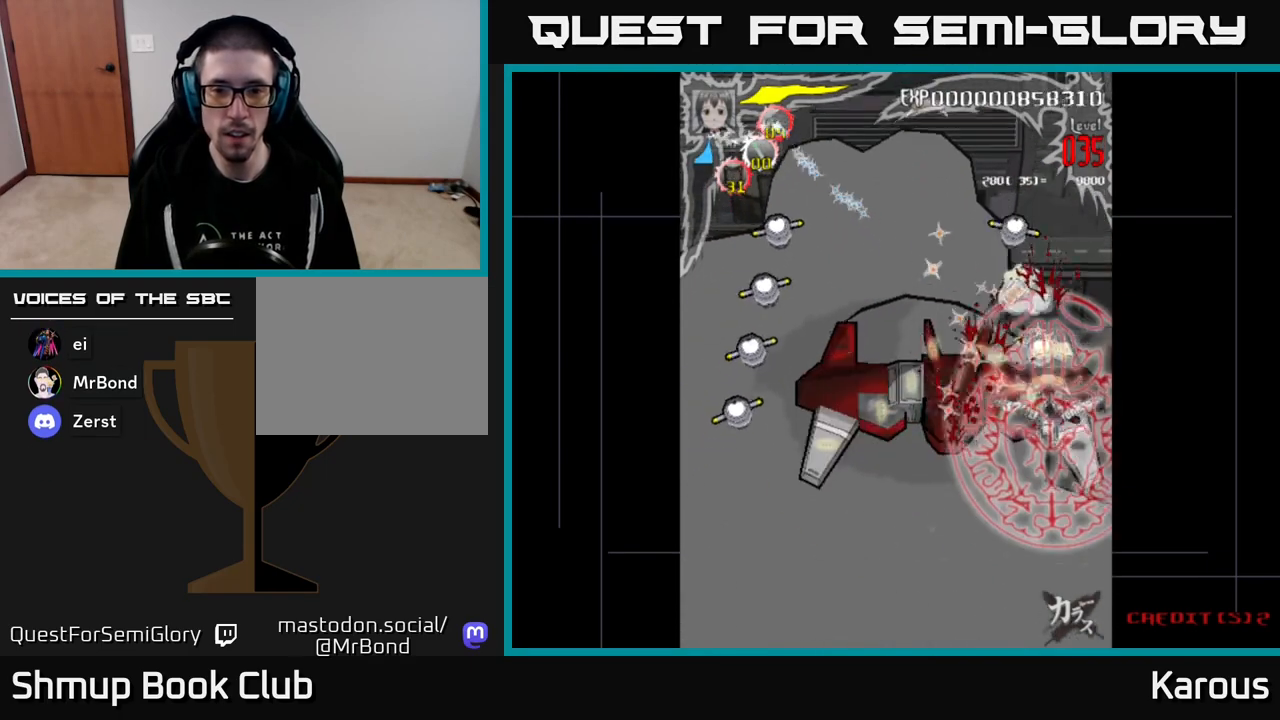
{"buttons": ["DPAD_UP"], "events": [[150, "DPAD_DOWN", "up"], [167, "DPAD_UP", "down"]]}
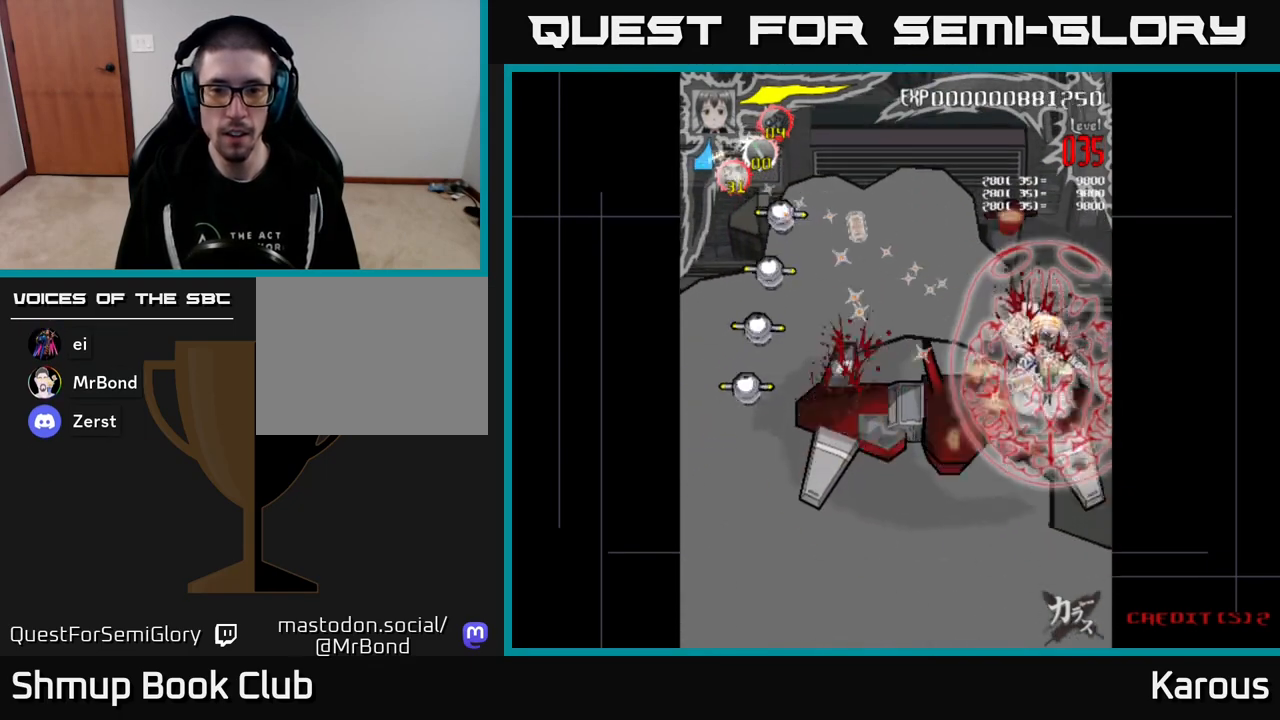
{"buttons": ["DPAD_UP", "DPAD_LEFT"], "events": [[50, "DPAD_LEFT", "down"], [200, "DPAD_LEFT", "up"], [483, "DPAD_LEFT", "down"]]}
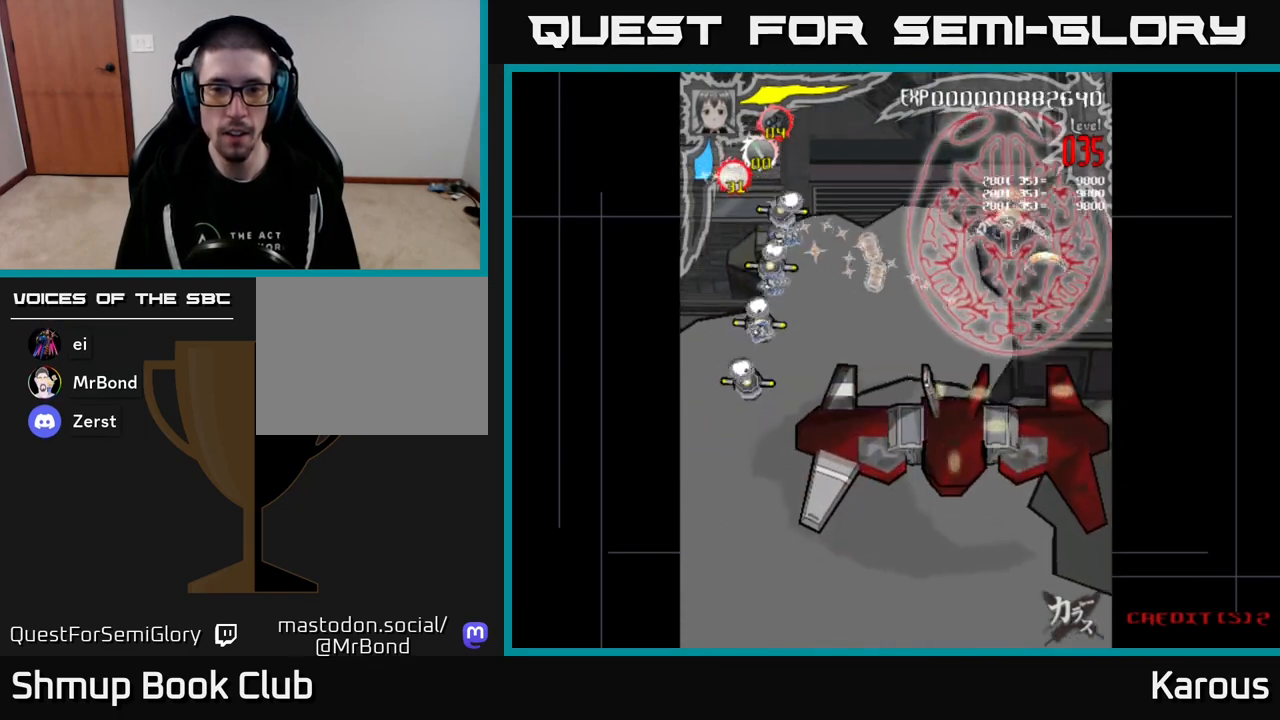
{"buttons": ["DPAD_LEFT"], "events": [[17, "DPAD_UP", "up"]]}
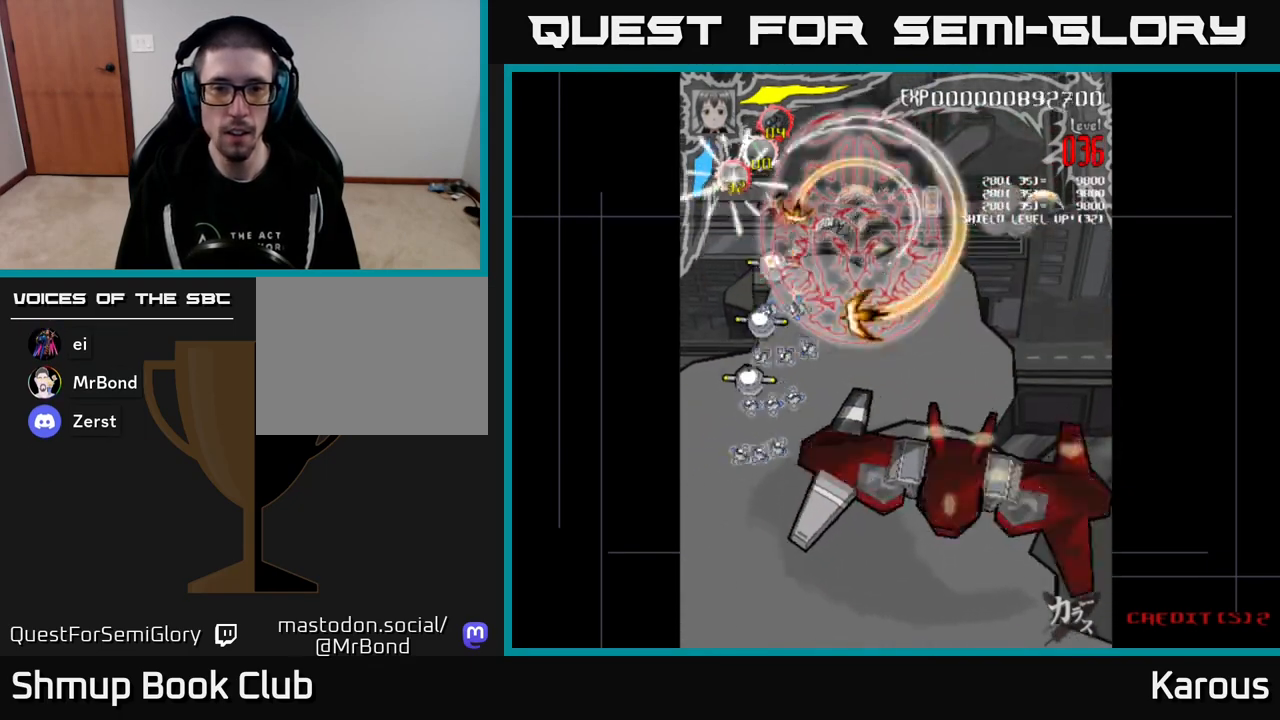
{"buttons": ["DPAD_DOWN"], "events": [[233, "DPAD_DOWN", "down"], [267, "DPAD_LEFT", "up"]]}
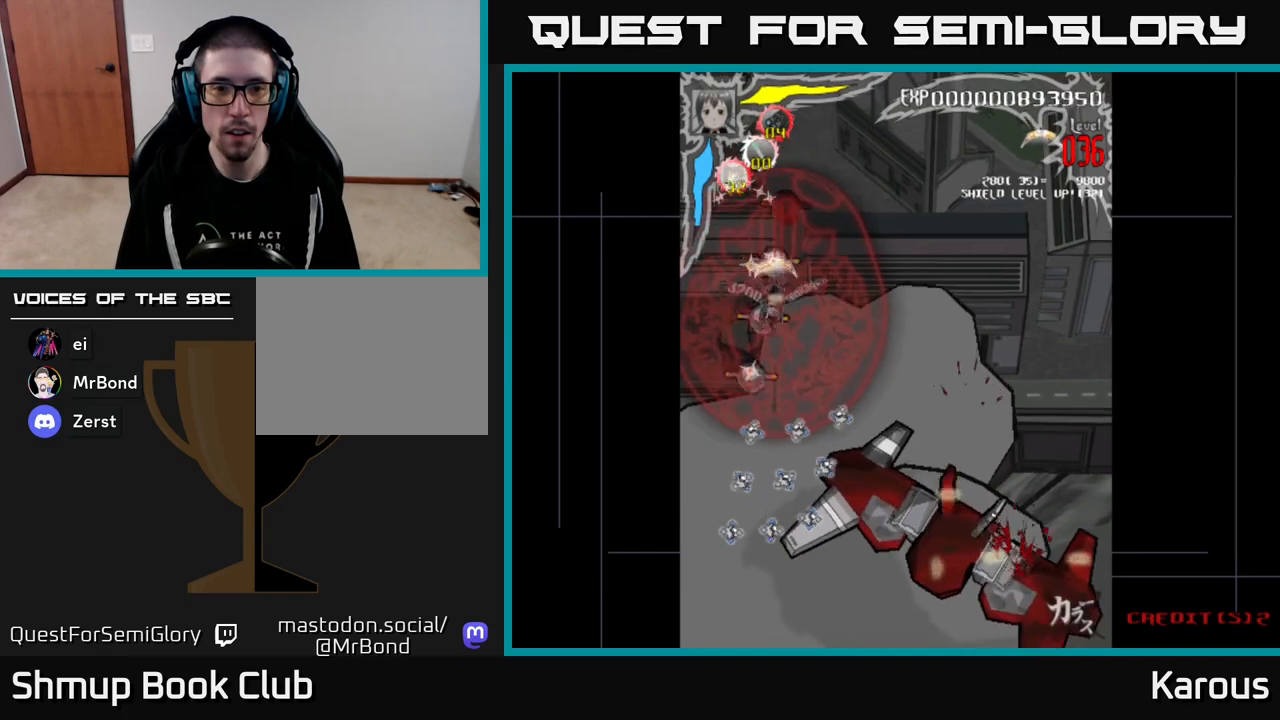
{"buttons": ["A", "DPAD_UP"], "events": [[33, "DPAD_LEFT", "down"], [133, "DPAD_LEFT", "up"], [383, "A", "down"], [400, "DPAD_RIGHT", "down"], [433, "DPAD_DOWN", "up"], [467, "DPAD_UP", "down"], [483, "DPAD_RIGHT", "up"]]}
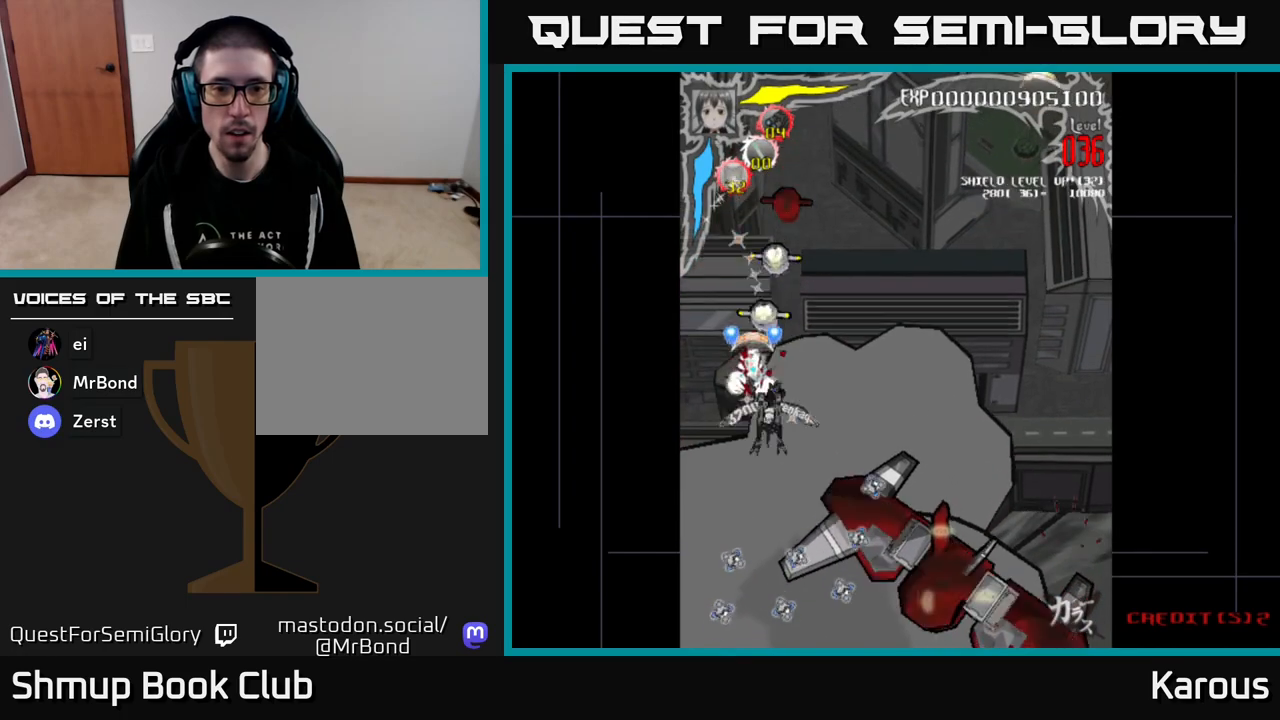
{"buttons": ["A", "DPAD_UP", "DPAD_RIGHT"], "events": [[483, "DPAD_RIGHT", "down"]]}
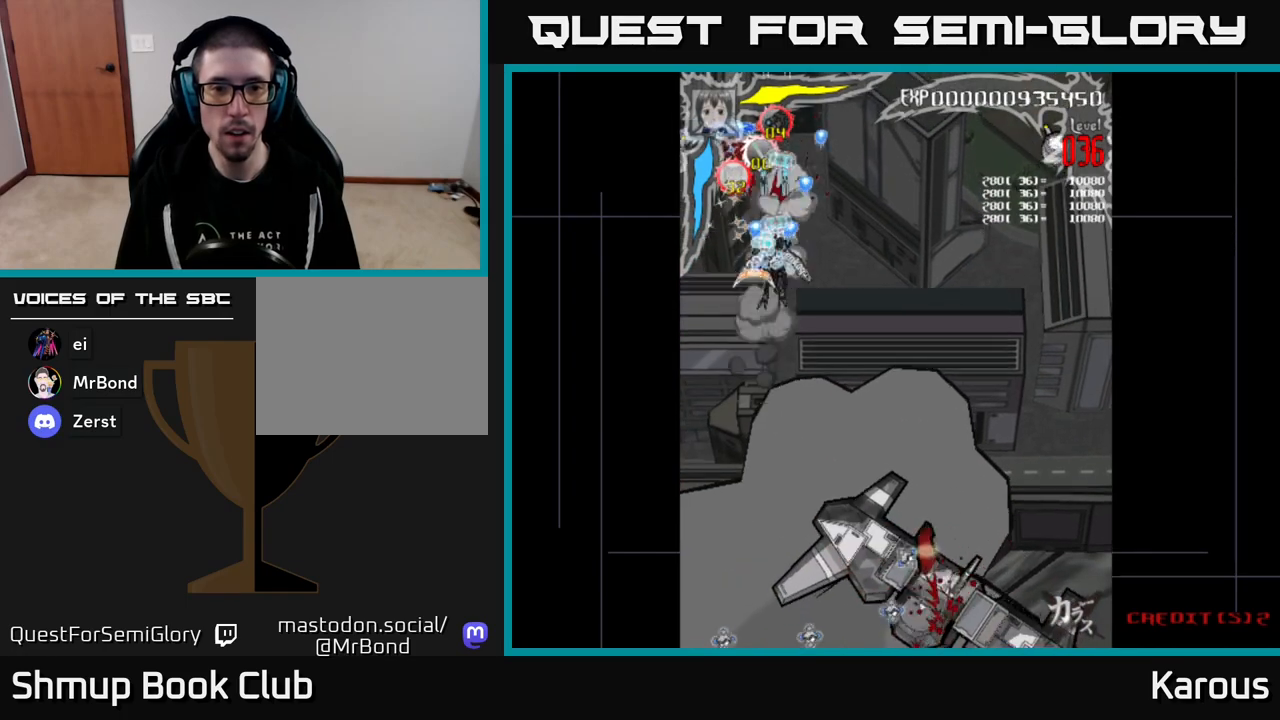
{"buttons": ["DPAD_UP", "DPAD_LEFT"], "events": [[150, "A", "up"], [167, "DPAD_UP", "up"], [233, "DPAD_DOWN", "down"], [233, "DPAD_RIGHT", "up"], [283, "X", "down"], [300, "DPAD_DOWN", "up"], [300, "DPAD_LEFT", "down"], [383, "DPAD_UP", "down"], [417, "X", "up"]]}
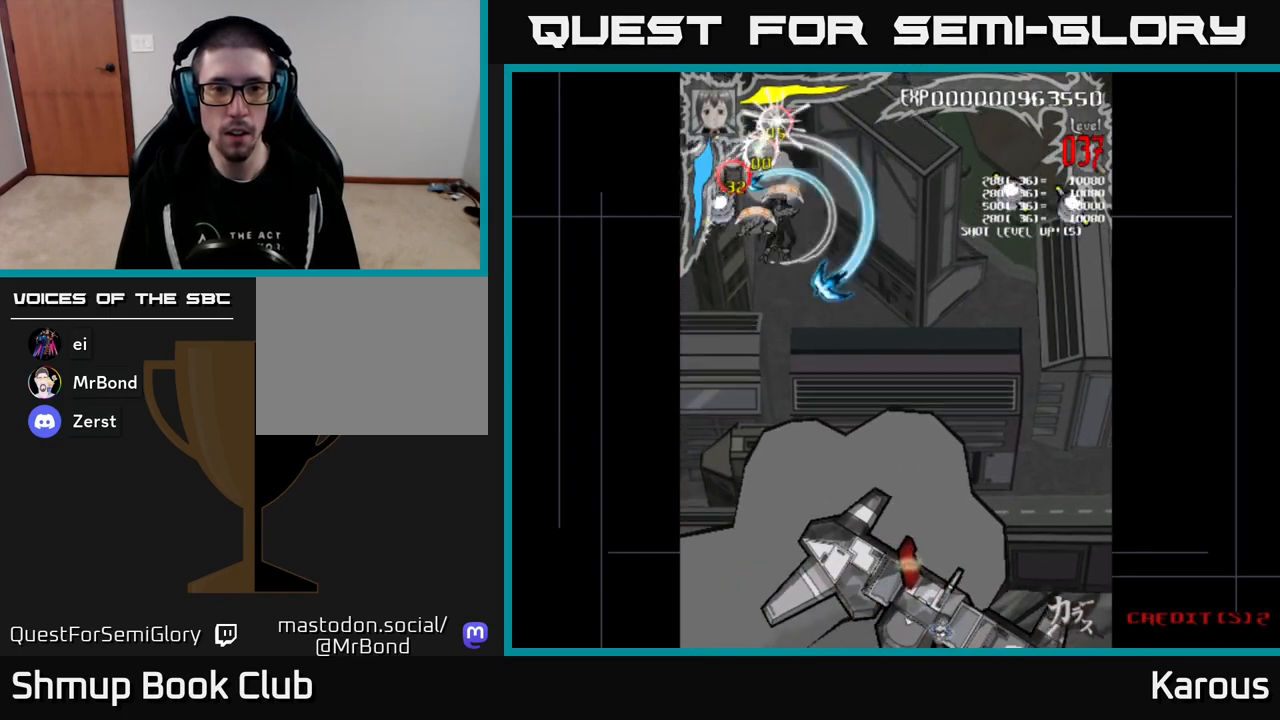
{"buttons": ["DPAD_LEFT"], "events": [[17, "DPAD_UP", "up"], [83, "DPAD_DOWN", "down"], [217, "DPAD_LEFT", "up"], [367, "DPAD_LEFT", "down"], [383, "DPAD_DOWN", "up"]]}
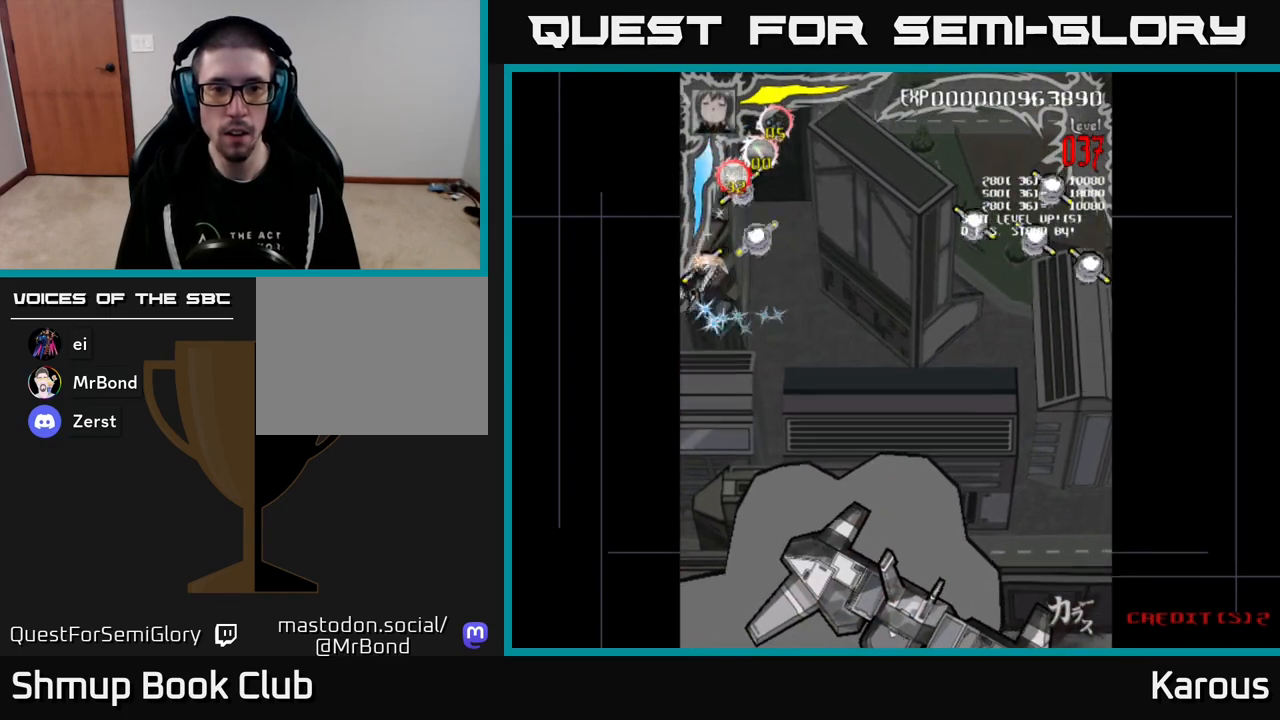
{"buttons": ["DPAD_UP", "DPAD_LEFT"], "events": [[33, "DPAD_DOWN", "down"], [33, "DPAD_LEFT", "up"], [67, "DPAD_RIGHT", "down"], [83, "DPAD_DOWN", "up"], [200, "DPAD_UP", "down"], [317, "DPAD_UP", "up"], [383, "DPAD_UP", "down"], [400, "DPAD_RIGHT", "up"], [467, "DPAD_LEFT", "down"]]}
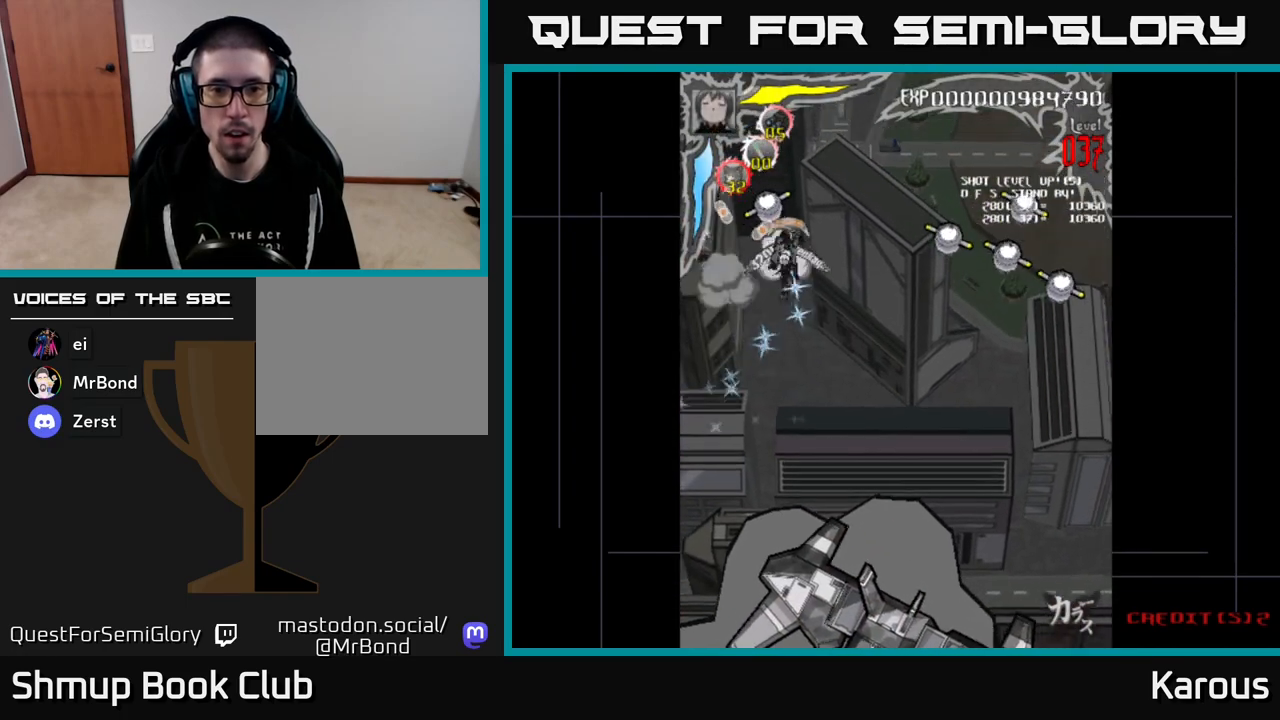
{"buttons": ["DPAD_RIGHT"], "events": [[133, "DPAD_LEFT", "up"], [133, "DPAD_UP", "up"], [150, "DPAD_RIGHT", "down"], [200, "DPAD_DOWN", "down"], [383, "DPAD_DOWN", "up"]]}
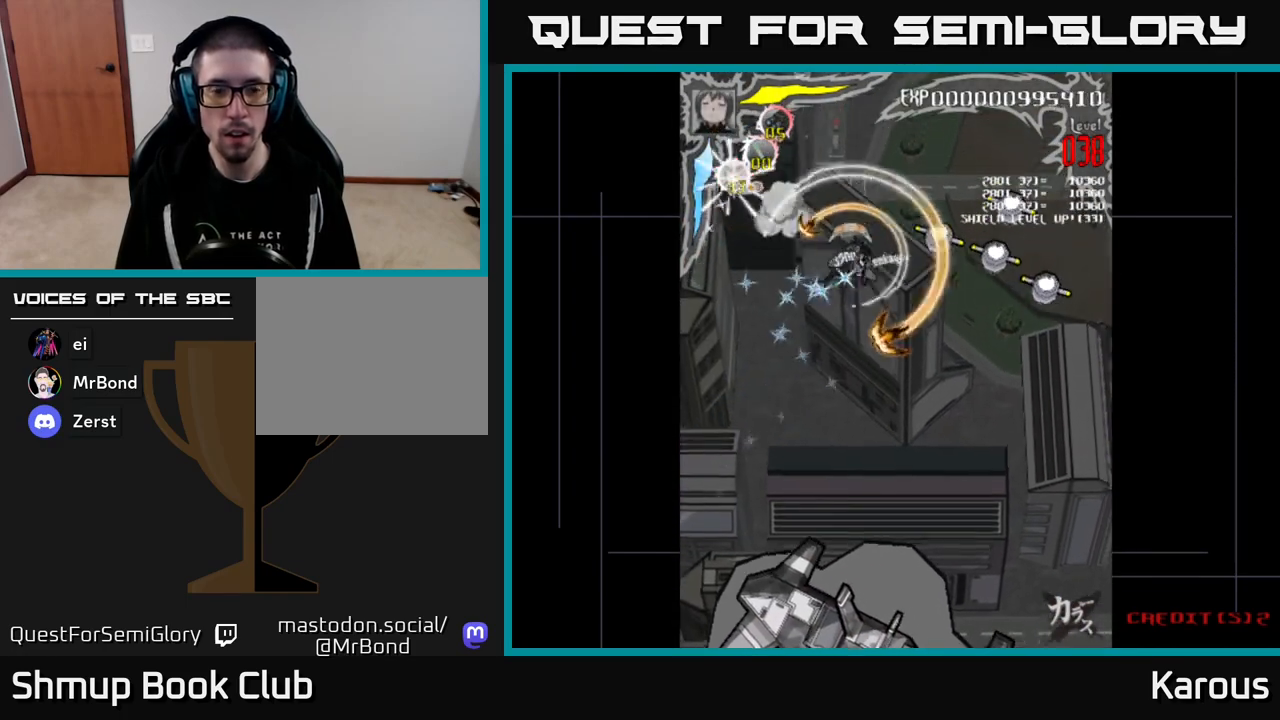
{"buttons": ["DPAD_RIGHT"], "events": [[83, "X", "down"], [167, "X", "up"], [283, "DPAD_DOWN", "down"], [433, "DPAD_DOWN", "up"]]}
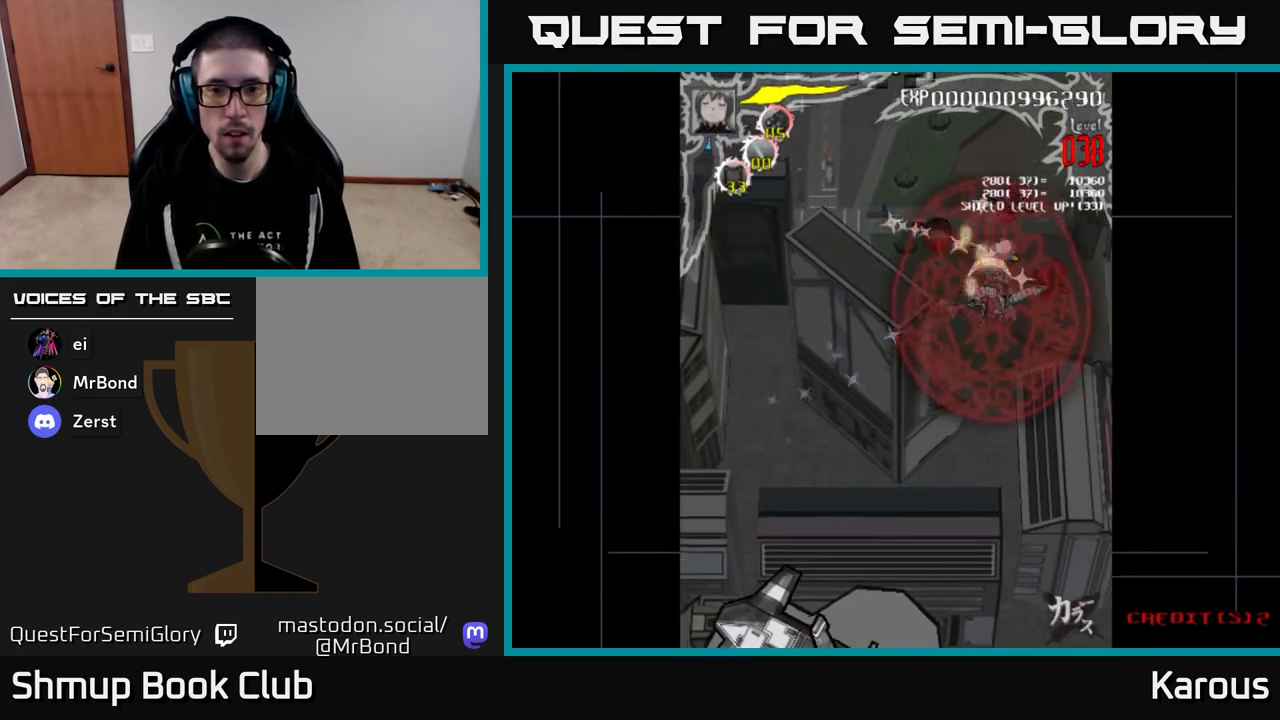
{"buttons": ["DPAD_UP", "DPAD_LEFT"], "events": [[100, "DPAD_DOWN", "down"], [217, "DPAD_DOWN", "up"], [217, "DPAD_RIGHT", "up"], [267, "DPAD_LEFT", "down"], [267, "DPAD_UP", "down"], [433, "DPAD_LEFT", "up"], [483, "DPAD_LEFT", "down"]]}
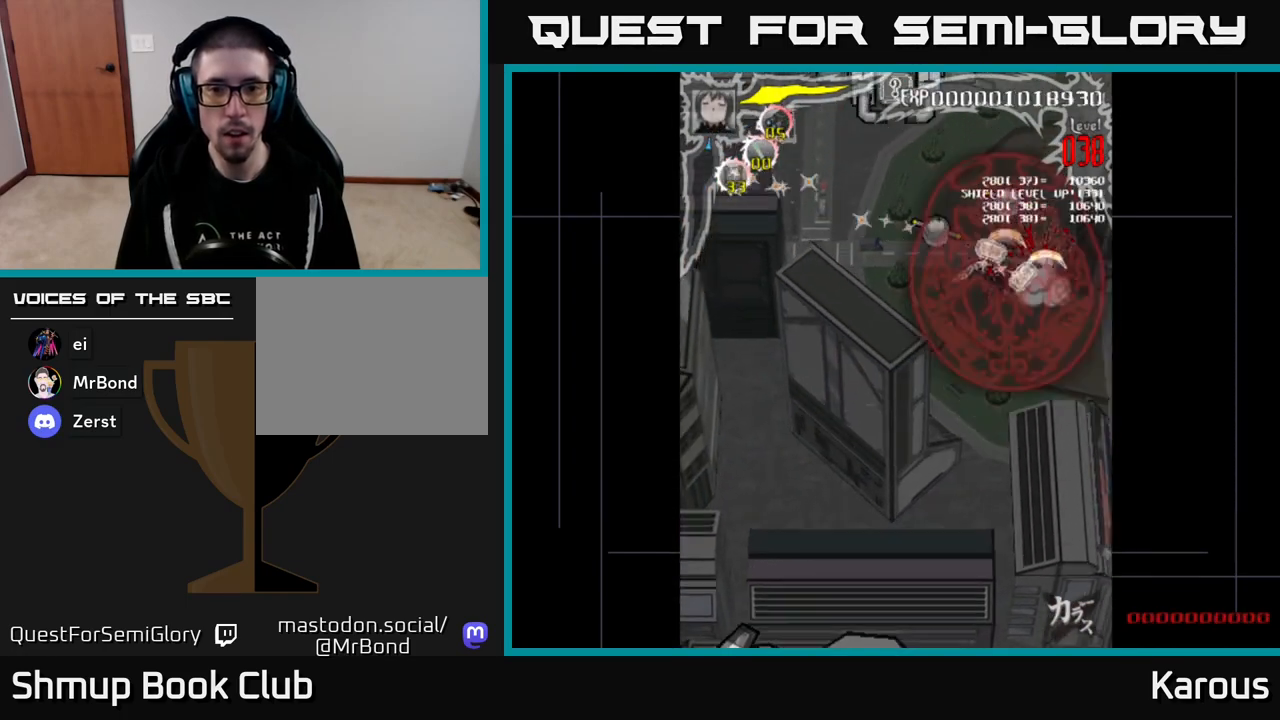
{"buttons": ["DPAD_RIGHT"], "events": [[50, "DPAD_UP", "up"], [300, "DPAD_LEFT", "up"], [300, "DPAD_UP", "down"], [317, "DPAD_RIGHT", "down"], [317, "DPAD_UP", "up"]]}
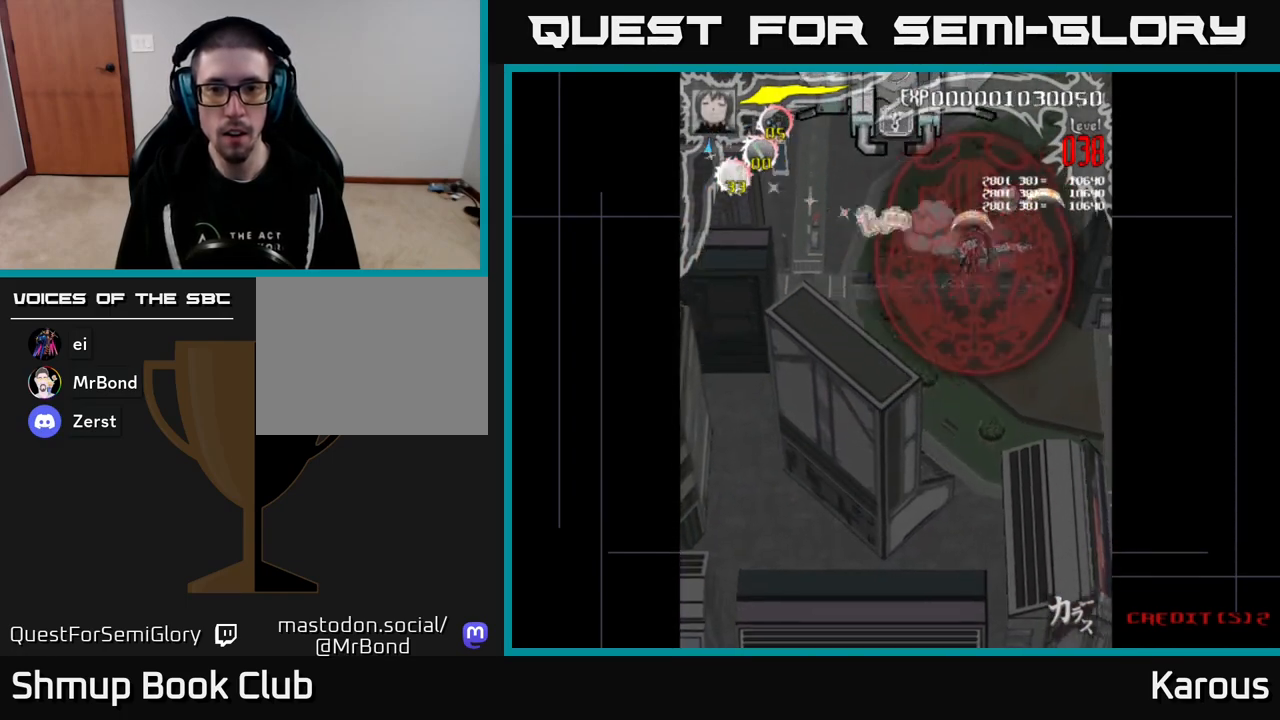
{"buttons": ["DPAD_UP", "DPAD_LEFT"], "events": [[17, "DPAD_UP", "down"], [117, "DPAD_RIGHT", "up"], [150, "DPAD_LEFT", "down"], [217, "DPAD_UP", "up"], [317, "DPAD_UP", "down"], [367, "DPAD_LEFT", "up"], [383, "DPAD_LEFT", "down"]]}
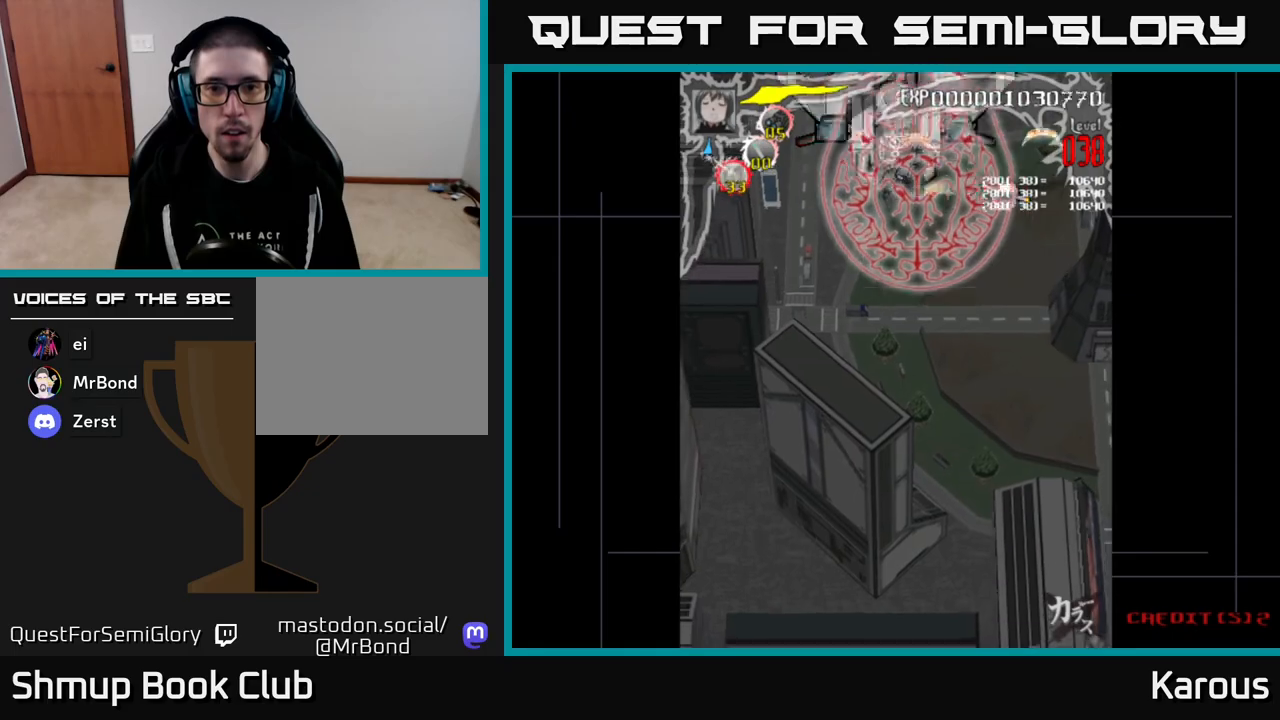
{"buttons": ["DPAD_LEFT"], "events": [[83, "DPAD_UP", "up"], [133, "DPAD_LEFT", "up"], [167, "DPAD_DOWN", "down"], [183, "DPAD_RIGHT", "down"], [267, "DPAD_DOWN", "up"], [317, "DPAD_UP", "down"], [333, "DPAD_RIGHT", "up"], [450, "DPAD_LEFT", "down"], [450, "DPAD_UP", "up"]]}
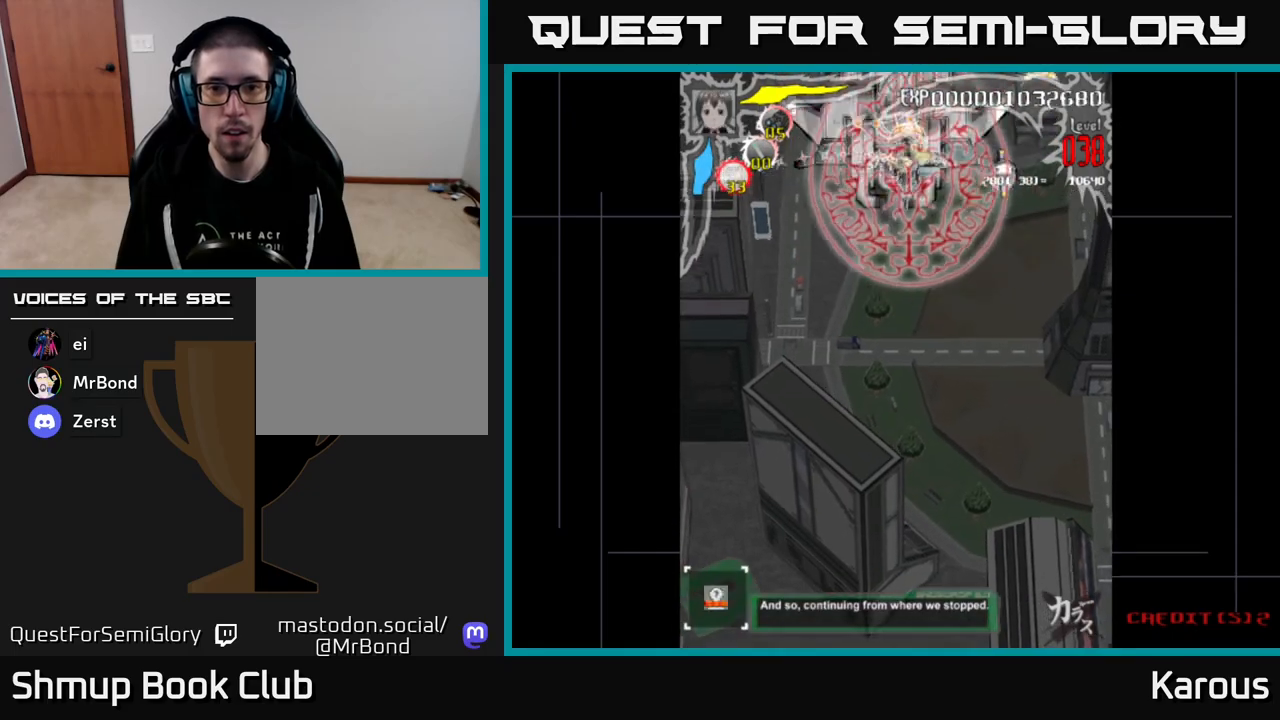
{"buttons": ["DPAD_DOWN", "DPAD_RIGHT"]}
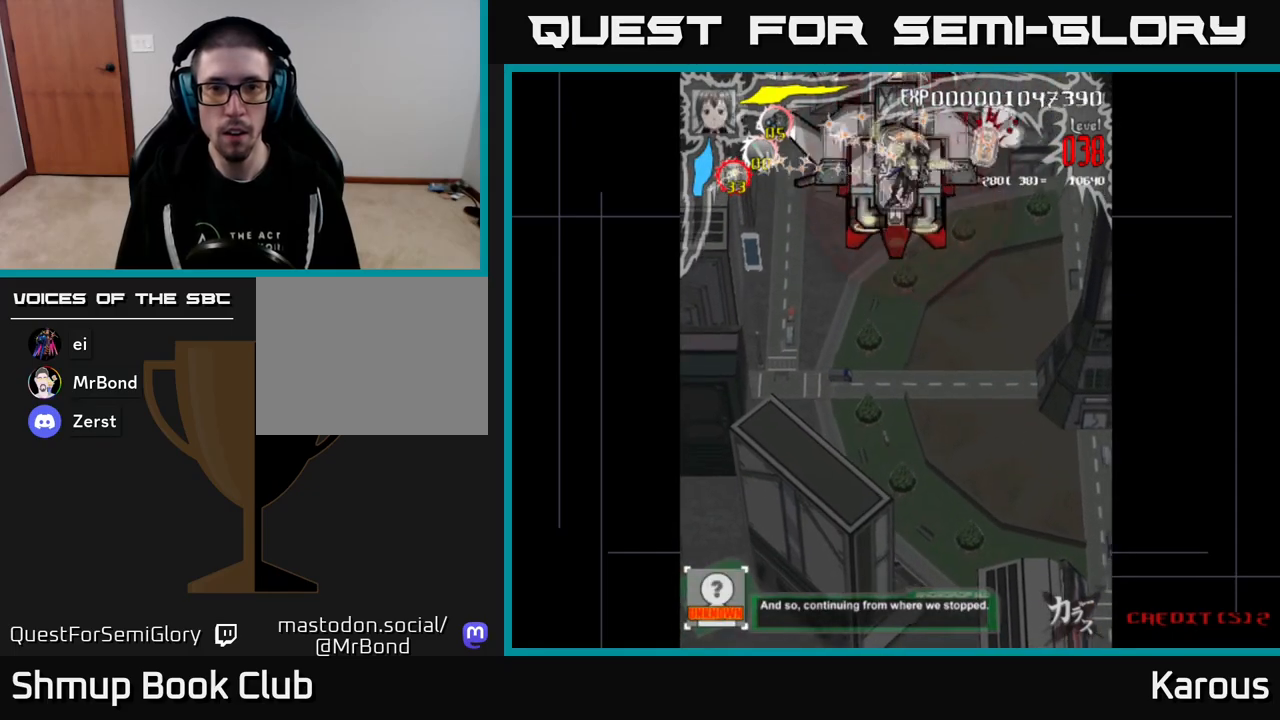
{"buttons": ["DPAD_DOWN", "DPAD_LEFT"], "events": [[17, "DPAD_RIGHT", "up"], [67, "DPAD_LEFT", "down"], [167, "DPAD_DOWN", "up"], [200, "DPAD_UP", "down"], [250, "DPAD_LEFT", "up"], [300, "DPAD_UP", "up"], [333, "DPAD_DOWN", "down"], [450, "DPAD_LEFT", "down"]]}
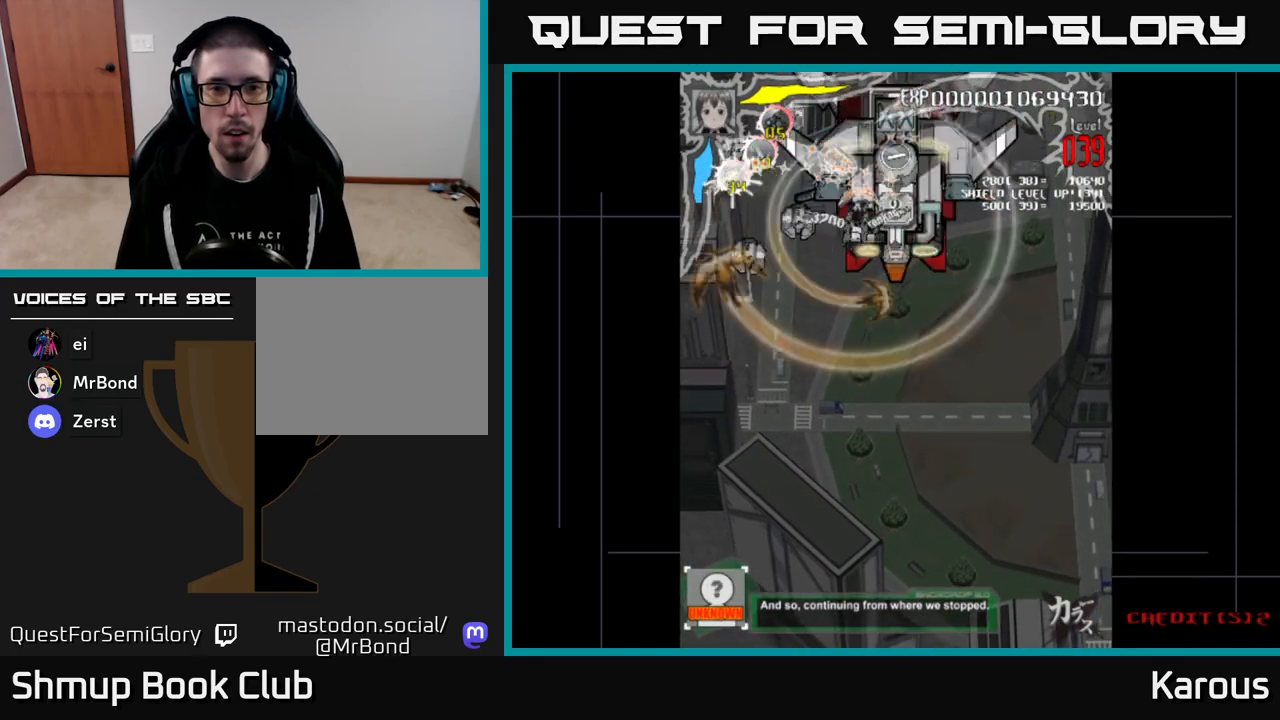
{"buttons": ["A", "DPAD_DOWN"], "events": [[100, "A", "down"], [200, "DPAD_LEFT", "up"]]}
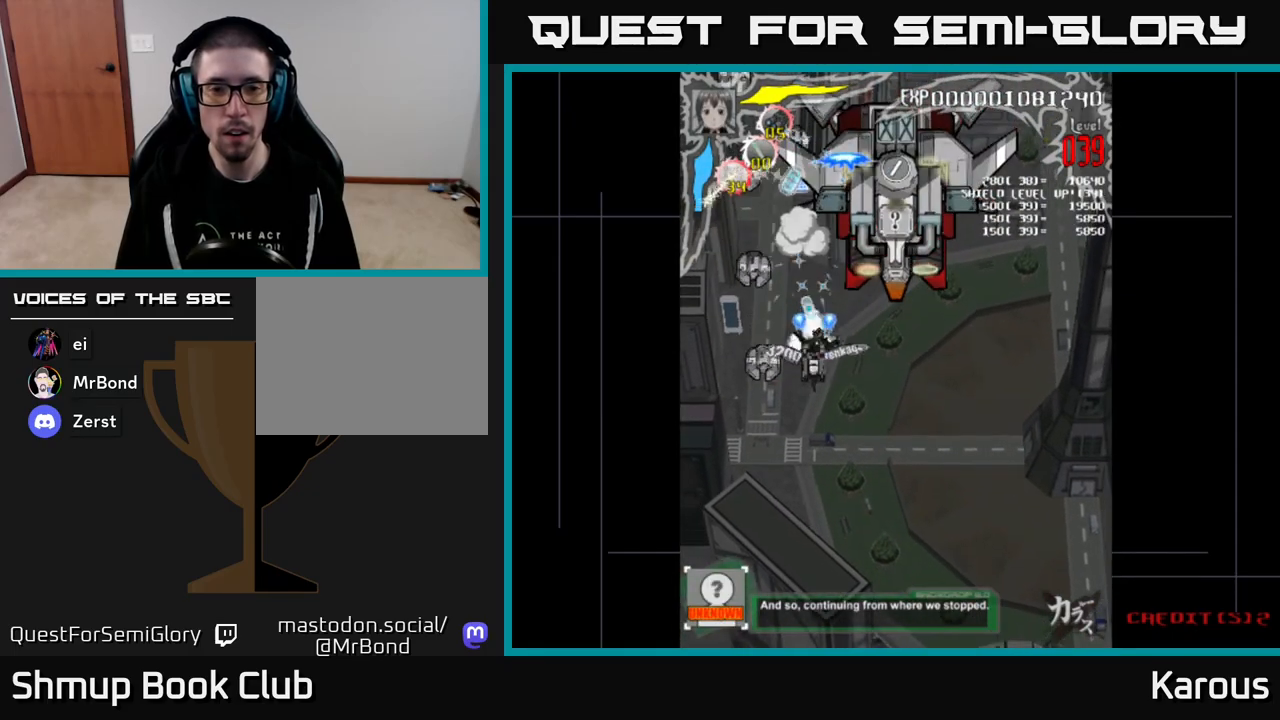
{"buttons": ["A"], "events": [[217, "DPAD_LEFT", "down"], [433, "DPAD_LEFT", "up"], [467, "DPAD_DOWN", "up"]]}
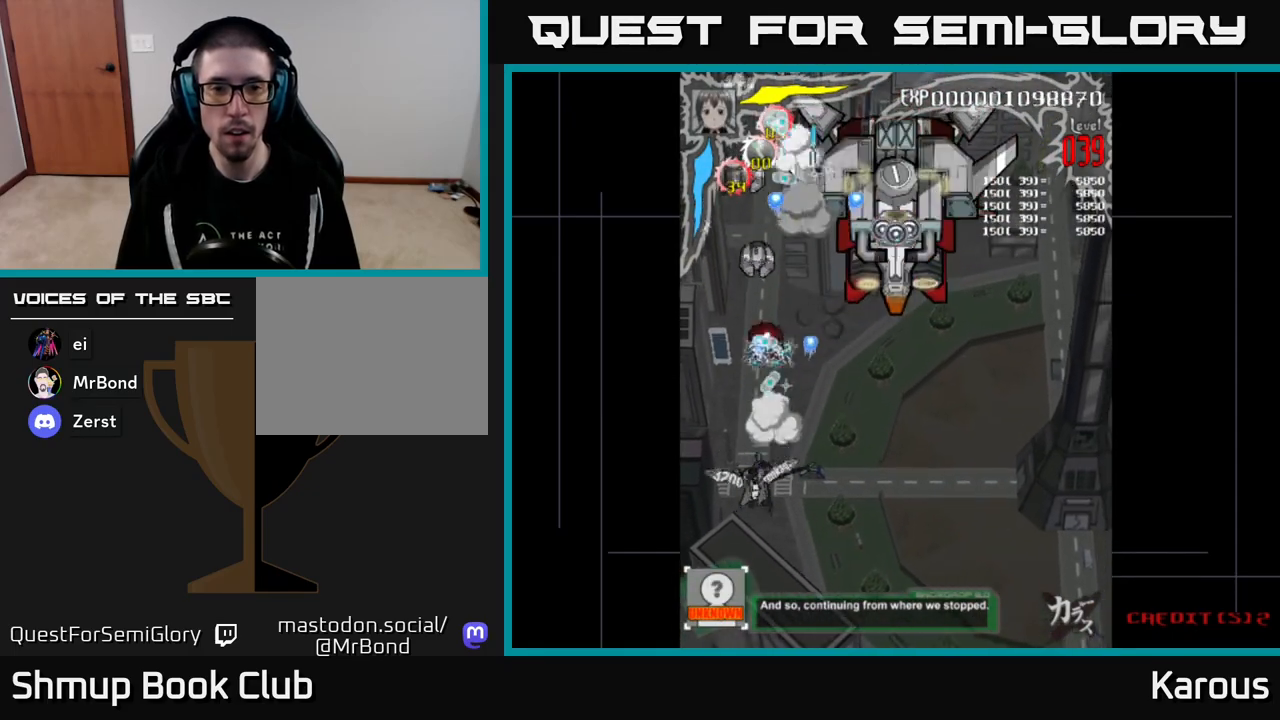
{"buttons": ["A", "DPAD_UP"], "events": [[17, "DPAD_UP", "down"]]}
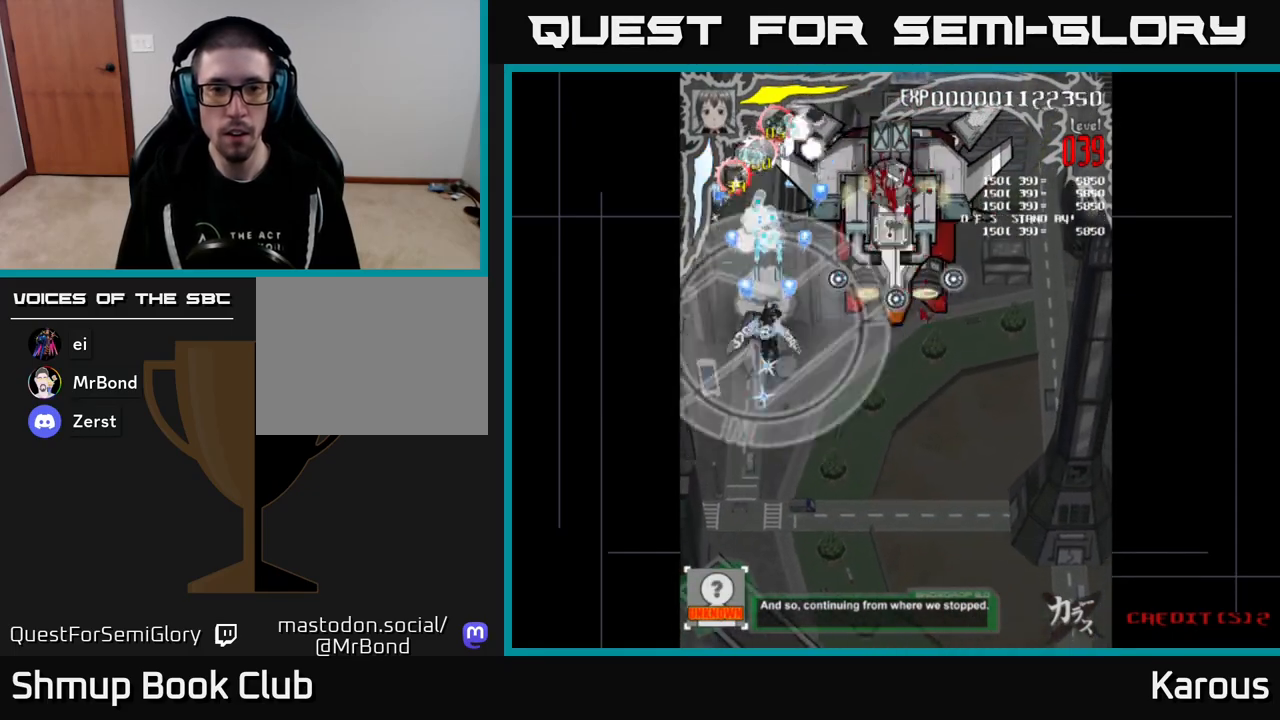
{"buttons": ["A", "DPAD_RIGHT"], "events": [[217, "DPAD_RIGHT", "down"], [317, "DPAD_UP", "up"]]}
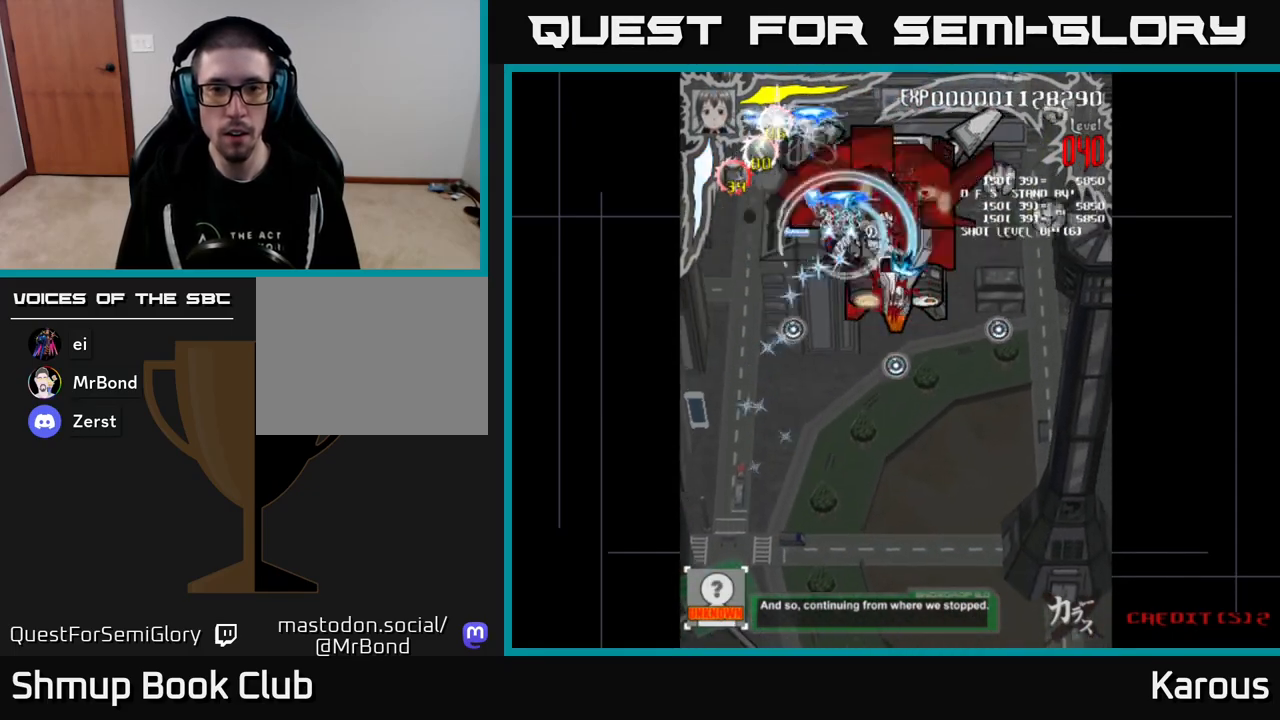
{"buttons": ["DPAD_DOWN"], "events": [[17, "X", "down"], [50, "A", "up"], [117, "X", "up"], [267, "DPAD_DOWN", "down"], [417, "DPAD_RIGHT", "up"]]}
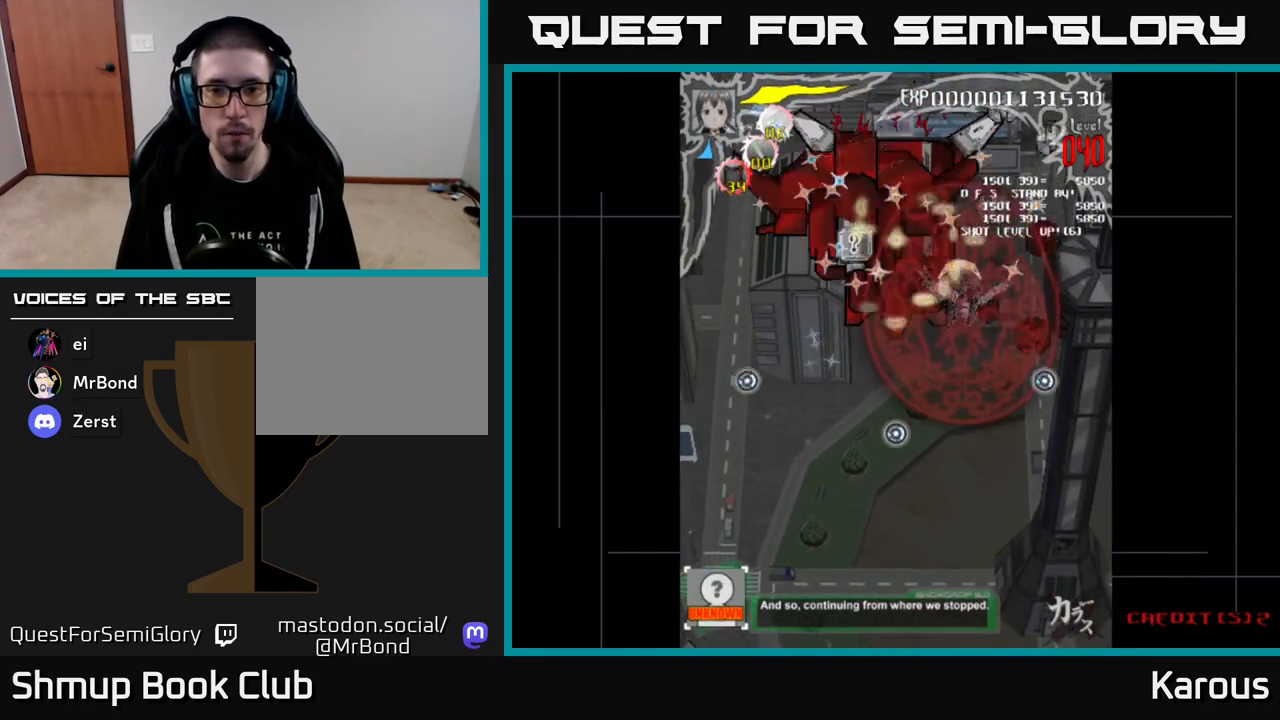
{"buttons": ["DPAD_DOWN", "DPAD_RIGHT"], "events": [[267, "DPAD_RIGHT", "down"]]}